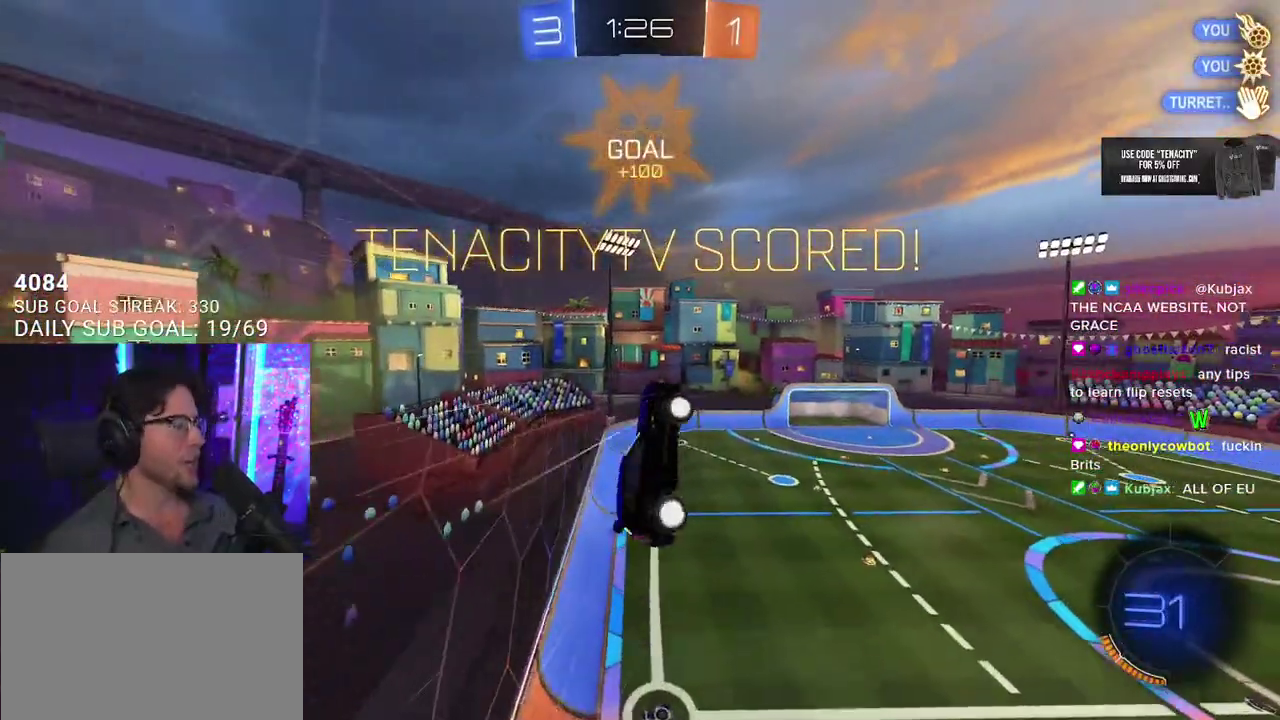
Gameplay with a controller (PlayStation layout); each line is a JSON object with the inputs held at the frame after it. "events" lists button and stick changes between this image and that frame as [ms after this image, input, new state], when the widget could be followed in between. This overlay highlights the sticks when they move; stick clicks (L3 R3) are not distinguishable. Not read: L1 R1.
{"buttons": ["L3"], "left_stick": "left", "right_stick": "center", "events": [[100, "left_stick", "down-left"], [133, "L3", "down"], [333, "left_stick", "left"]]}
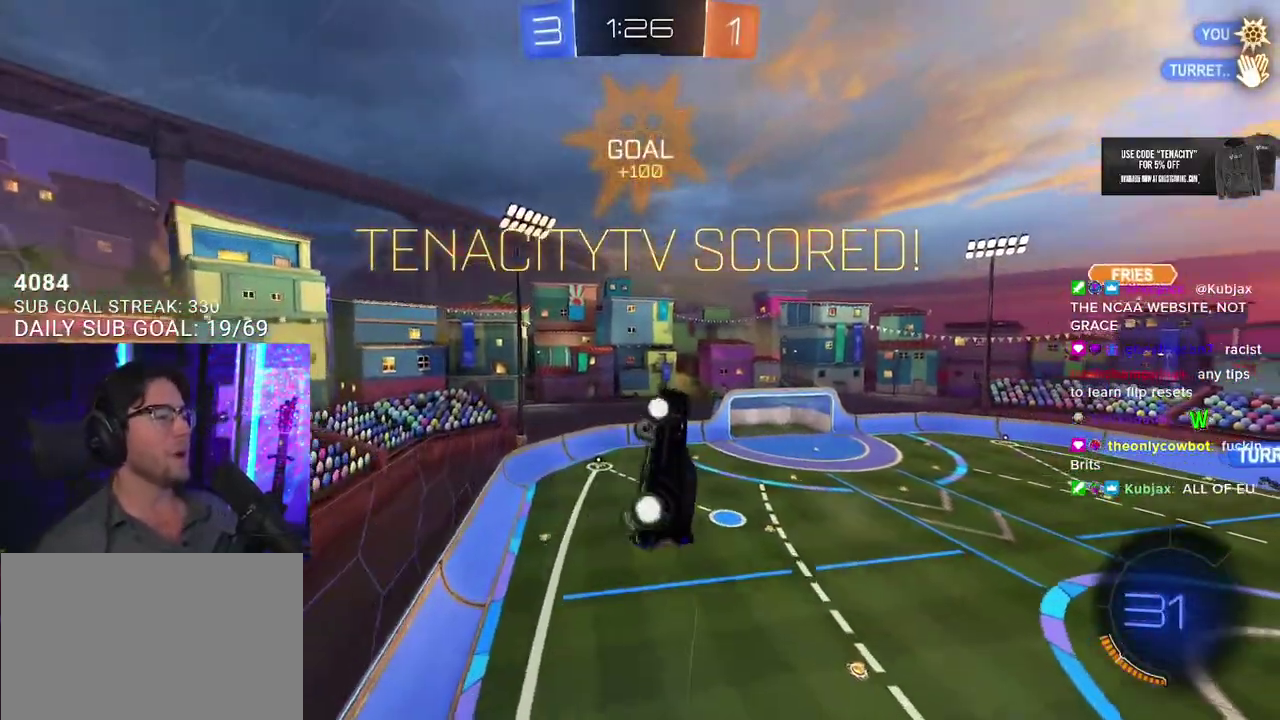
{"buttons": [], "left_stick": "center", "right_stick": "center", "events": [[167, "L3", "up"], [200, "left_stick", "center"], [300, "TOUCHPAD", "down"], [450, "TOUCHPAD", "up"]]}
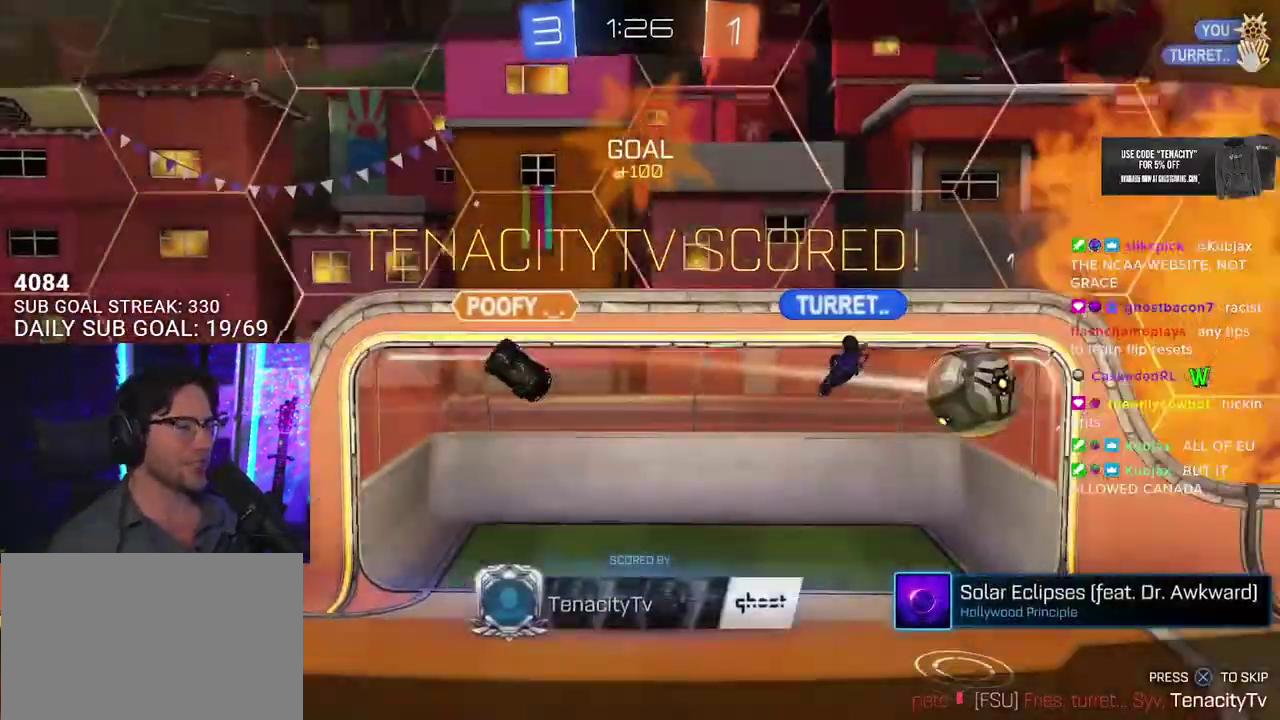
{"buttons": [], "left_stick": "center", "right_stick": "center", "events": []}
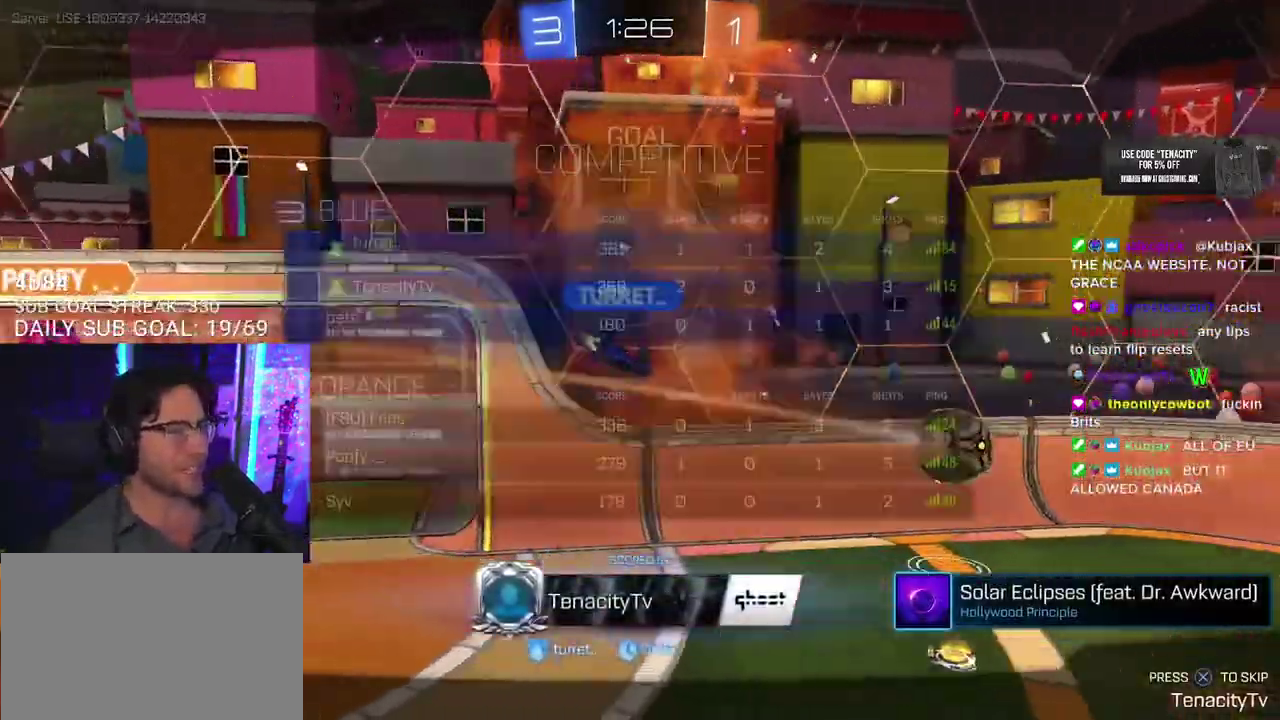
{"buttons": [], "left_stick": "center", "right_stick": "center", "events": []}
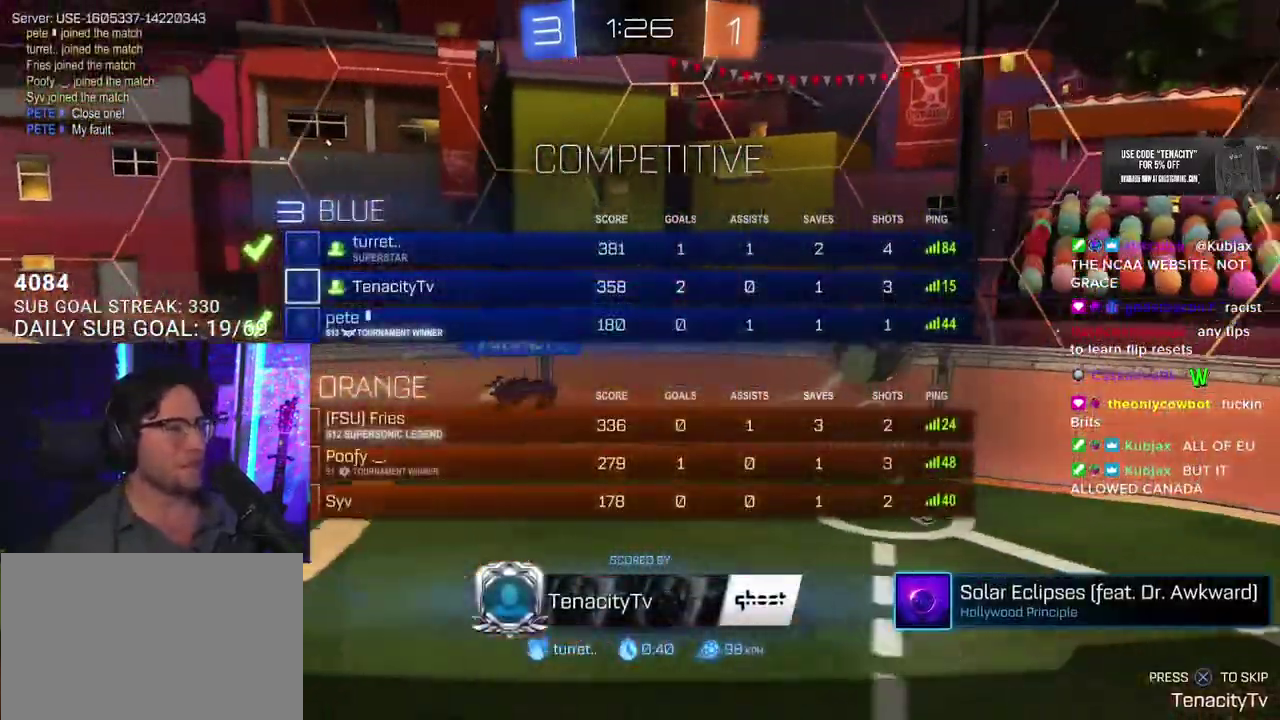
{"buttons": [], "left_stick": "center", "right_stick": "center", "events": []}
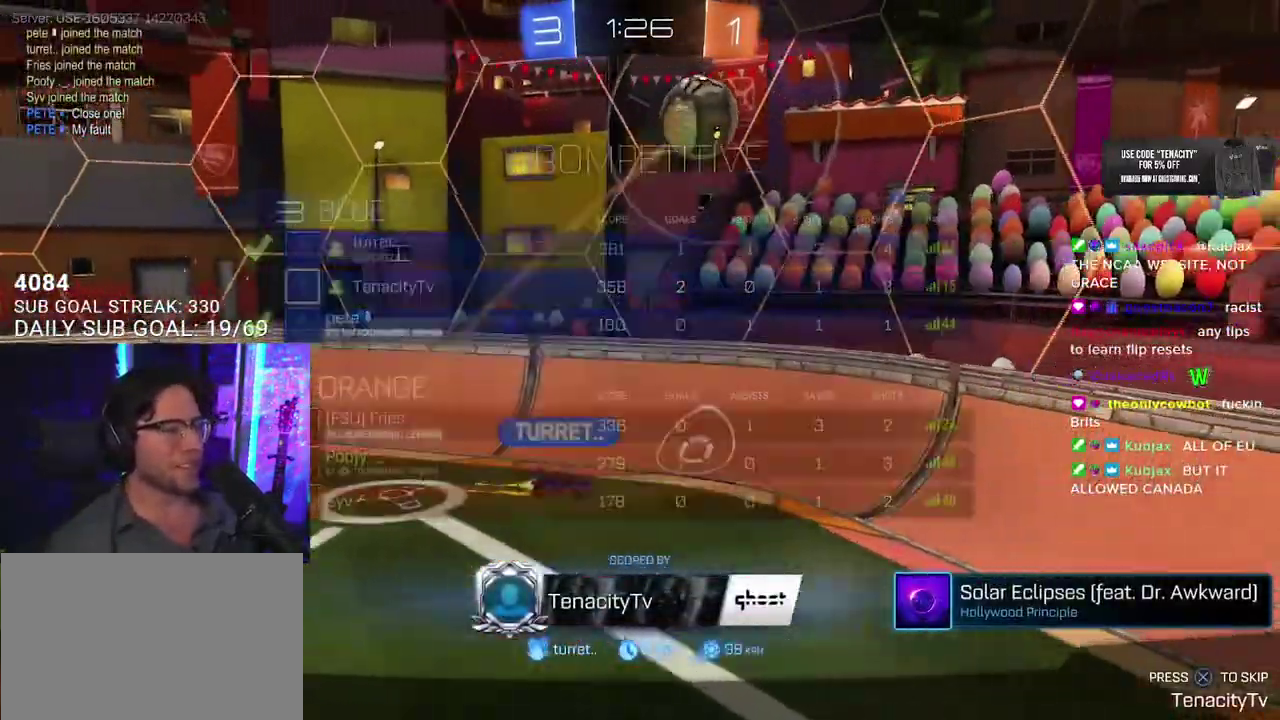
{"buttons": [], "left_stick": "center", "right_stick": "center", "events": [[250, "CROSS", "down"], [400, "CROSS", "up"]]}
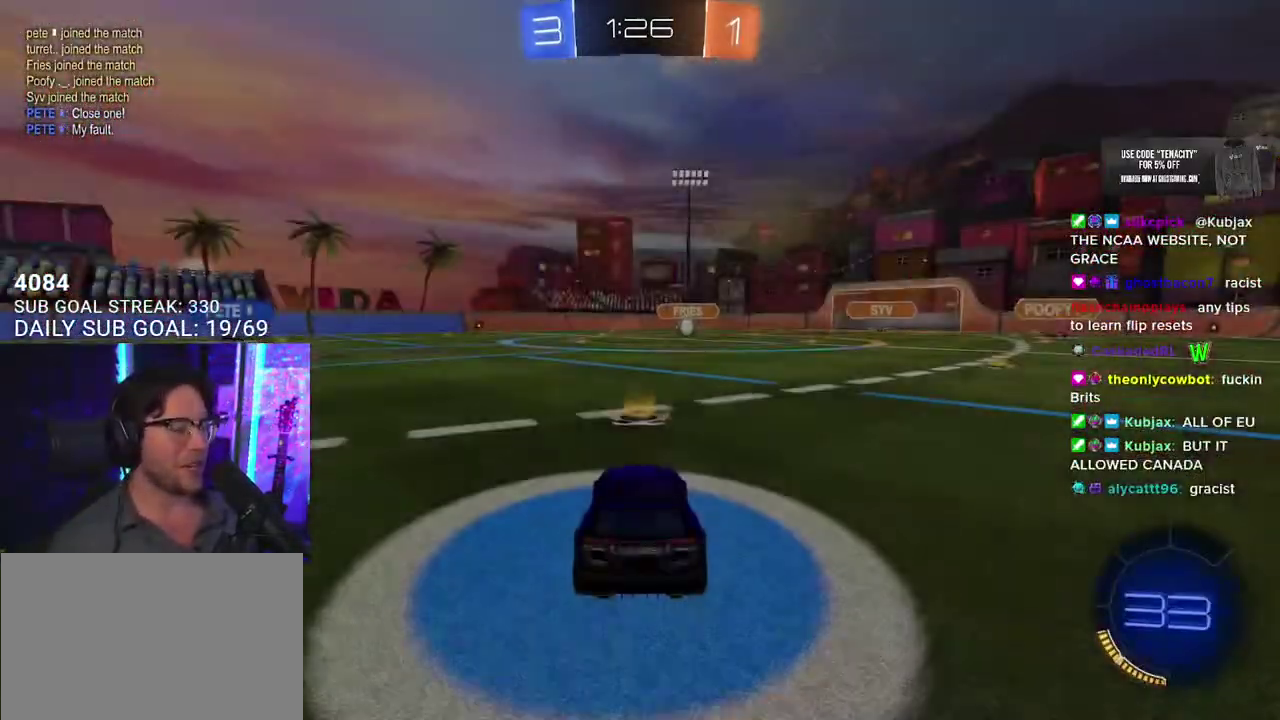
{"buttons": [], "left_stick": "center", "right_stick": "center", "events": []}
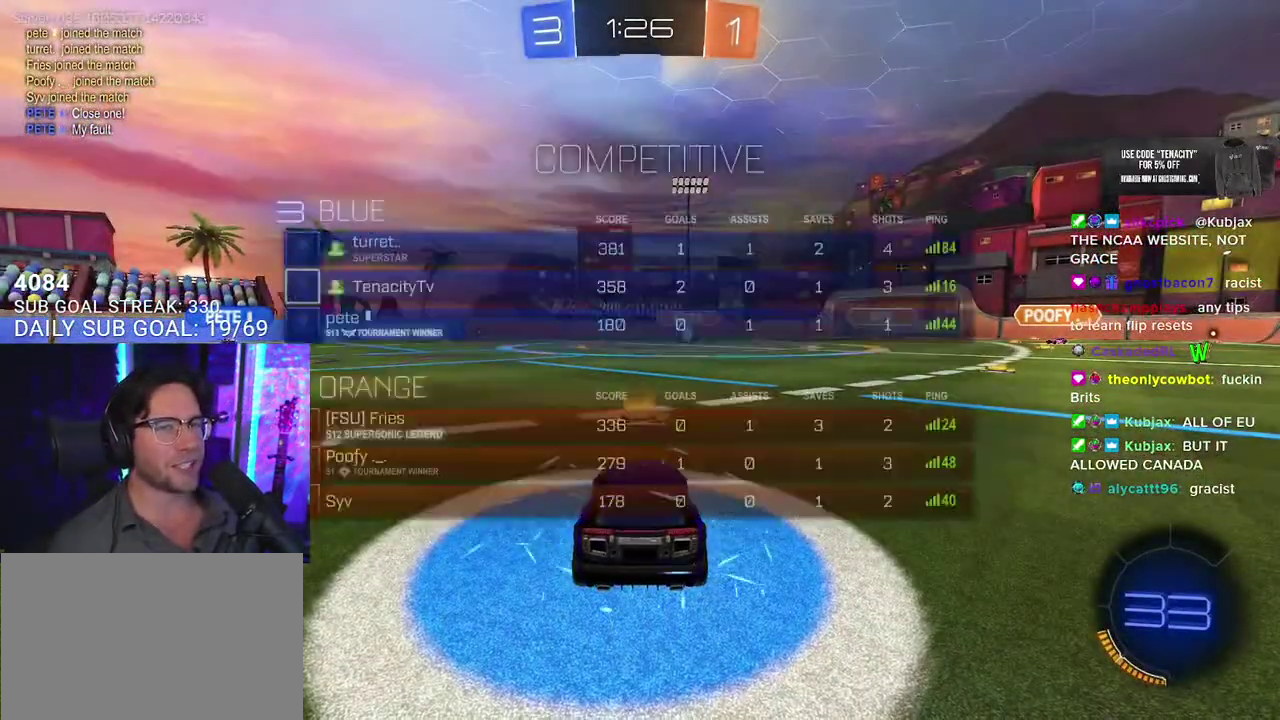
{"buttons": ["R2"], "left_stick": "center", "right_stick": "center", "events": [[200, "R2", "down"]]}
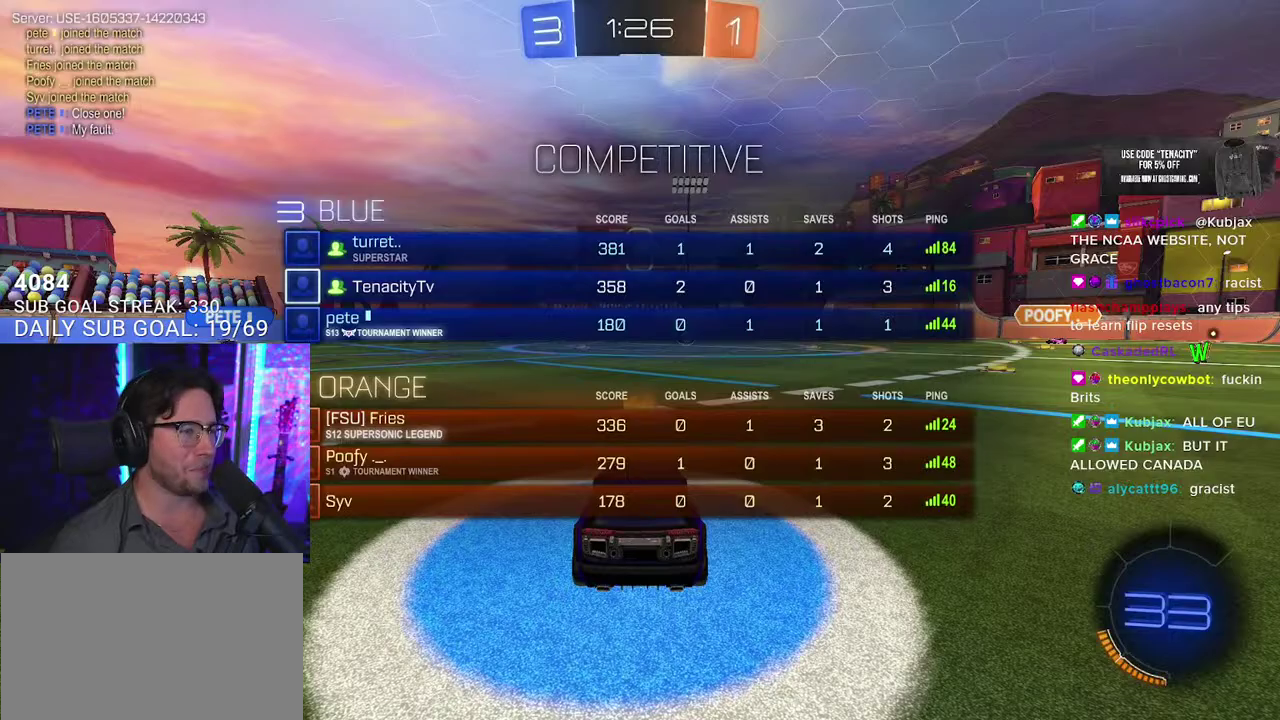
{"buttons": ["R2"], "left_stick": "center", "right_stick": "center", "events": []}
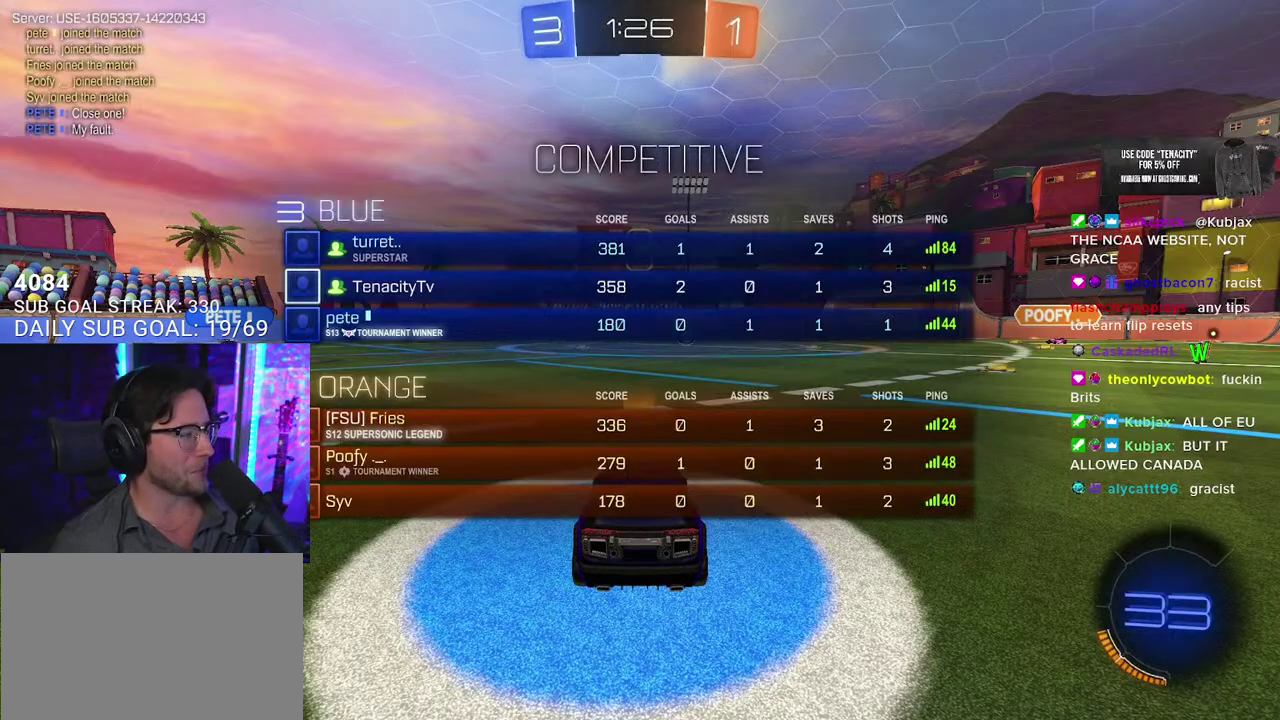
{"buttons": ["R2"], "left_stick": "center", "right_stick": "center", "events": []}
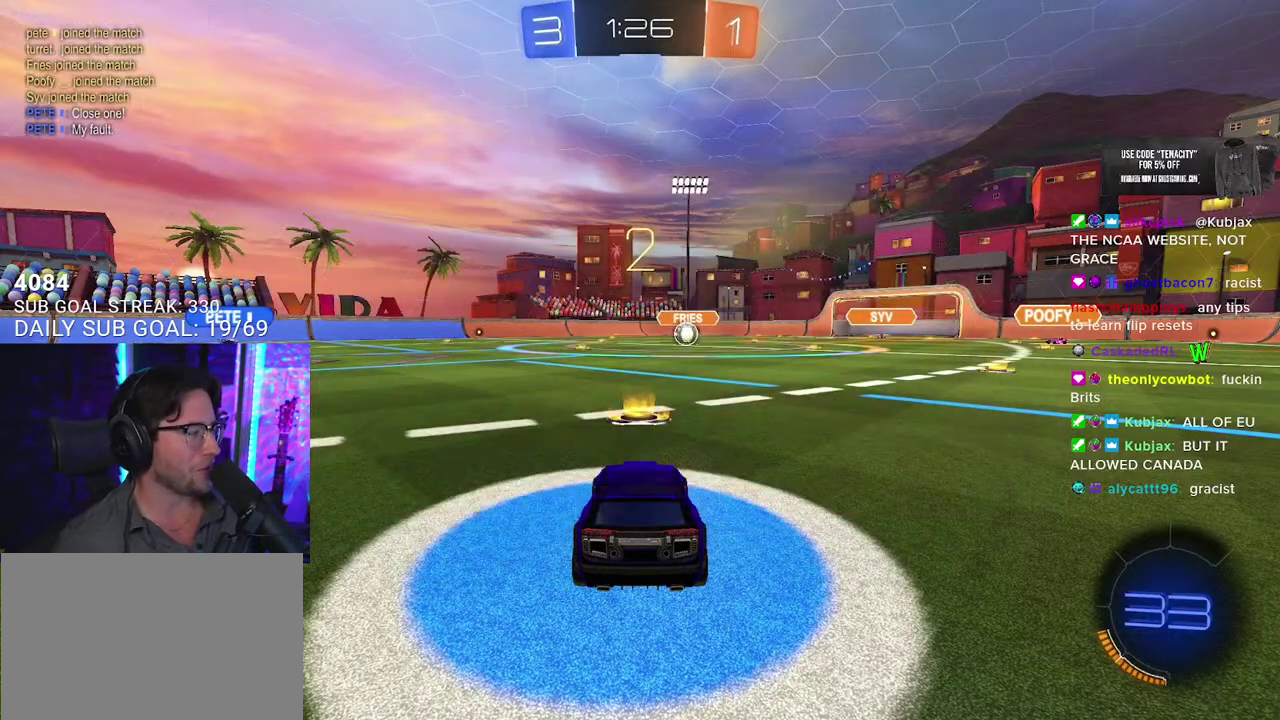
{"buttons": ["L2", "R2"], "left_stick": "center", "right_stick": "center", "events": [[383, "L2", "down"]]}
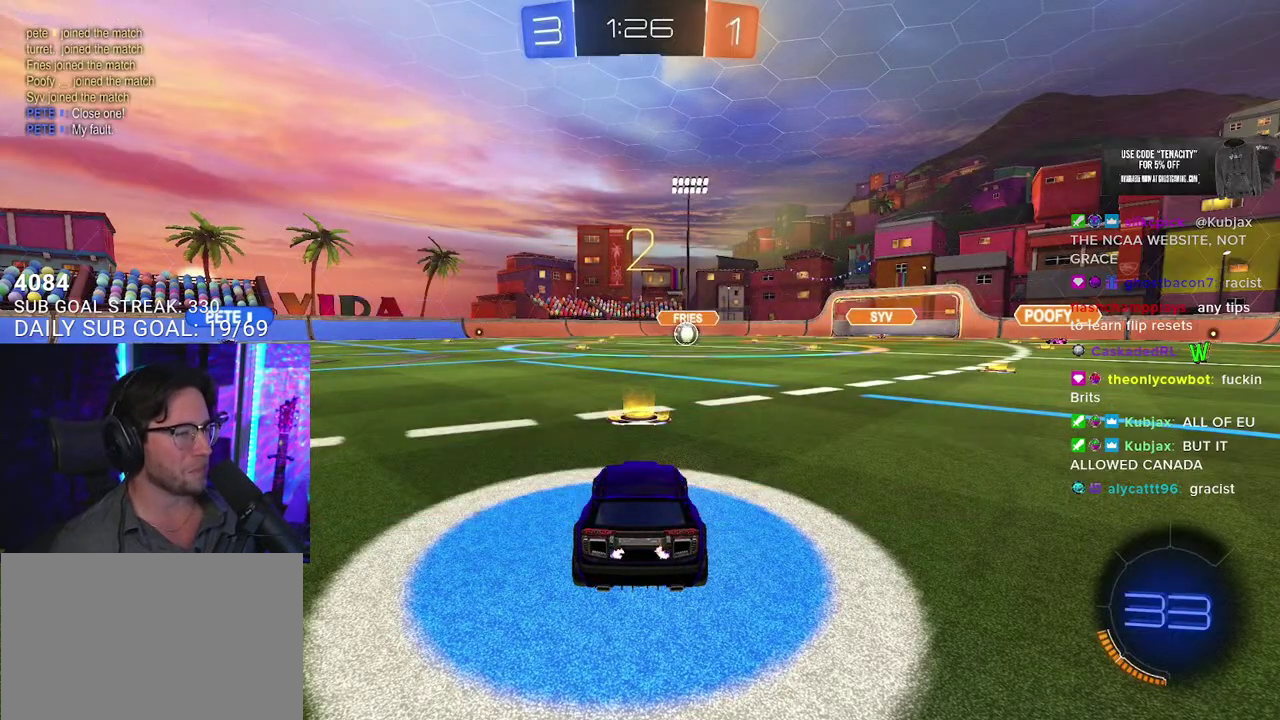
{"buttons": ["L2", "R2"], "left_stick": "center", "right_stick": "center", "events": [[200, "TRIANGLE", "down"], [300, "TRIANGLE", "up"]]}
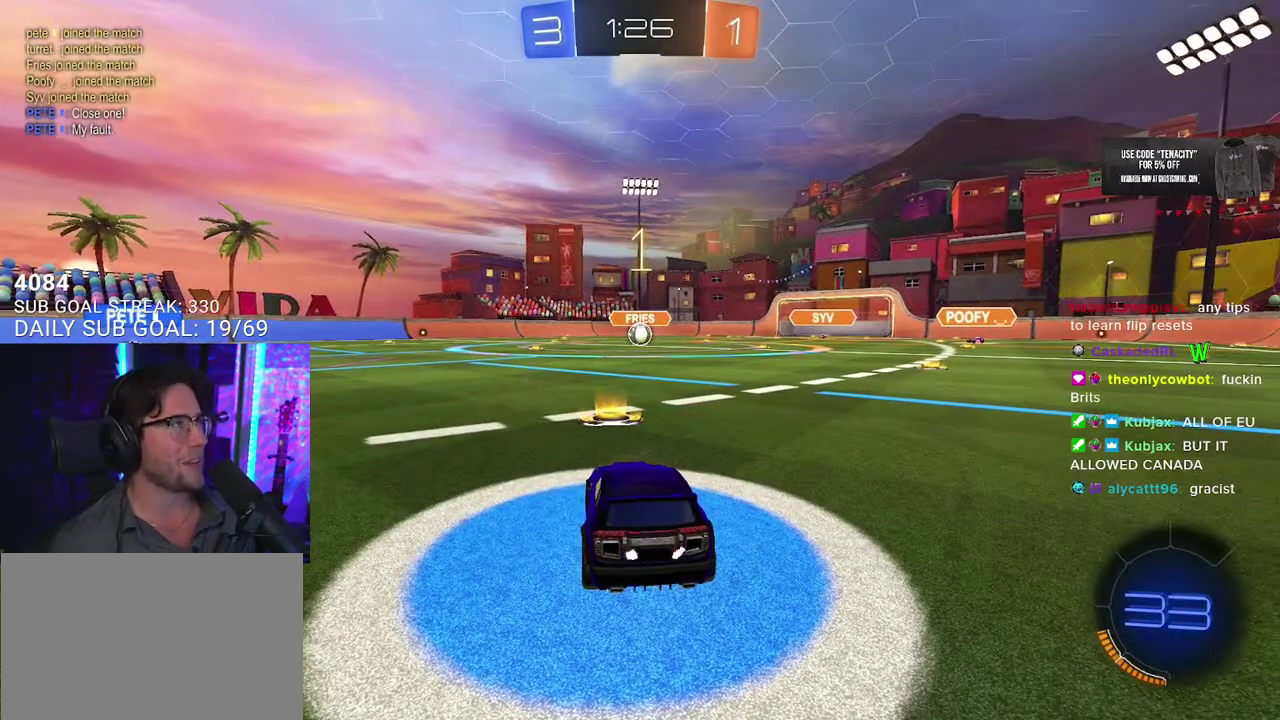
{"buttons": ["L2"], "left_stick": "center", "right_stick": "center", "events": [[50, "R2", "up"]]}
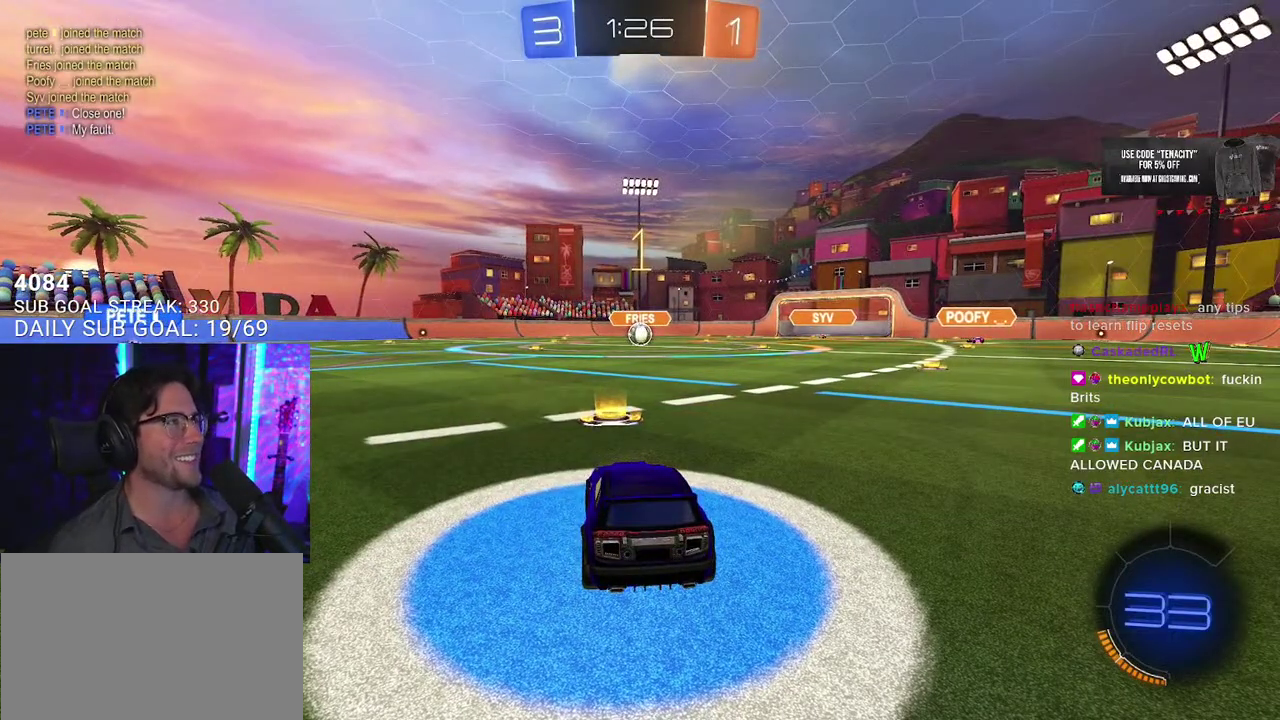
{"buttons": ["L2"], "left_stick": "center", "right_stick": "center", "events": [[400, "left_stick", "left"], [500, "left_stick", "center"]]}
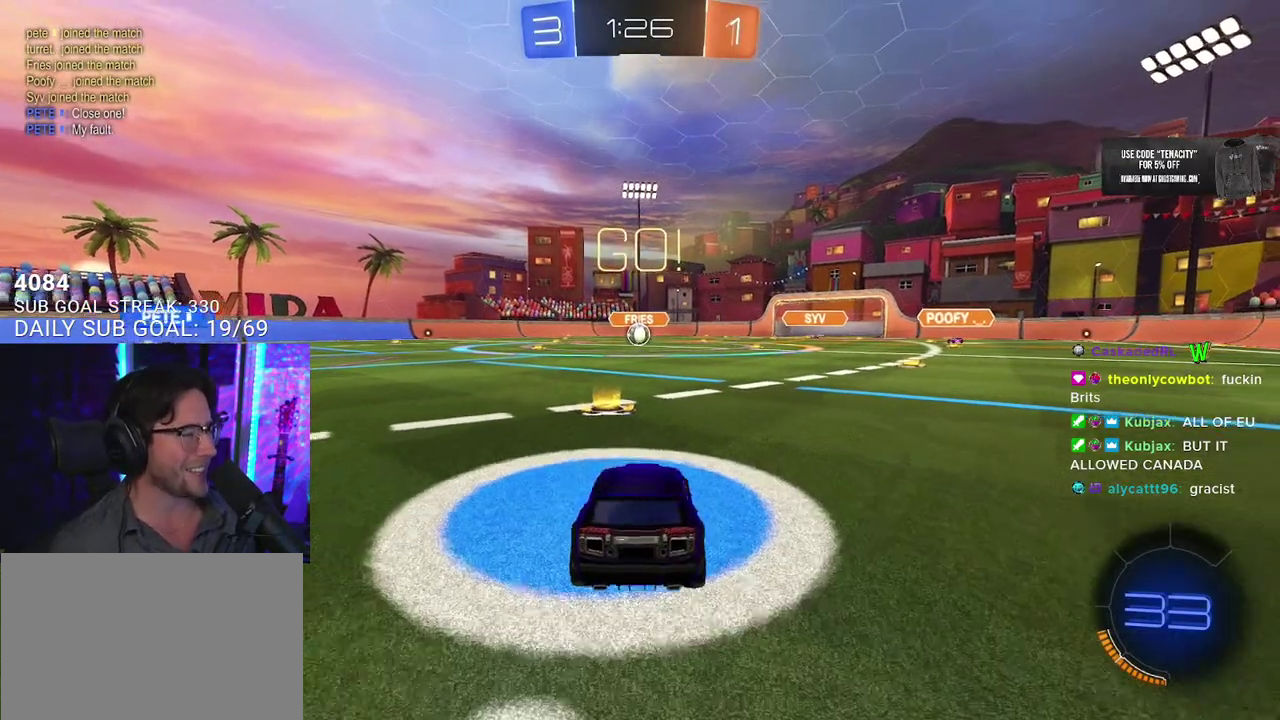
{"buttons": ["R2"], "left_stick": "up", "right_stick": "center", "events": [[100, "CROSS", "down"], [133, "left_stick", "down"], [200, "CROSS", "up"], [267, "CROSS", "down"], [400, "CROSS", "up"], [417, "R2", "down"], [467, "L2", "up"], [500, "left_stick", "up"]]}
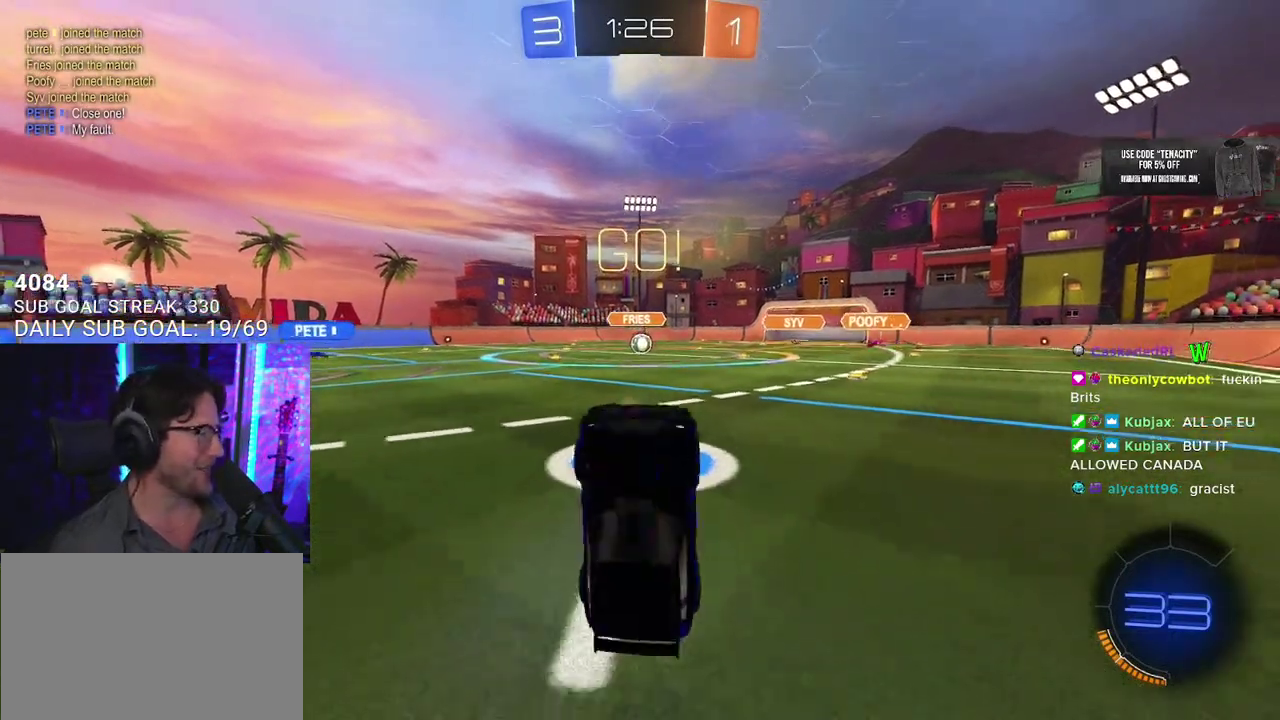
{"buttons": ["R2", "L3"], "left_stick": "up", "right_stick": "center", "events": [[100, "L3", "down"]]}